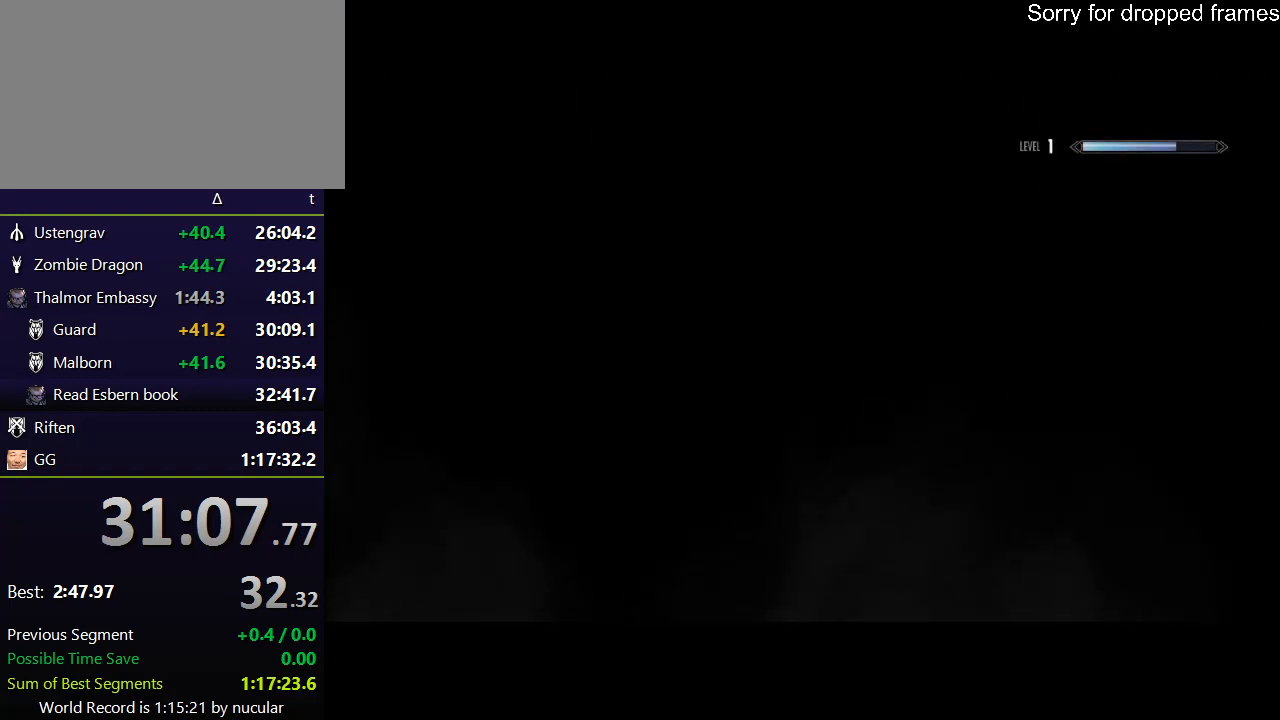
Gameplay with keyboard and mouse; each line is a JSON object with the keys and mouse buttons held at the frame after it. "events" lists presses ("down") and releases ("up") of "1", "2", "3", "4", "5", "a", "alt", "c", "ctrl", "d", "e", "f", "q", "r", "s", "shift", "space", "tab", "v", "w", "x", "z", "mouse_left", "mouse_middle", "mouse_right", "mouse_wheel_up" and "mouse_wheel_down" between this image and that frame as [ms after this image, input, new state], when the widget could be followed in between. "mouse_left", "mouse_middle", "mouse_right", "mouse_wheel_up", "mouse_wheel_down" = the "left", "middle", "right", "wheel_up", "wheel_down" buttons of the "mouse" list. No other keys are recorded. Not read: mouse_move.
{"keys": ["w"], "mouse": [], "events": [[501, "w", "down"]]}
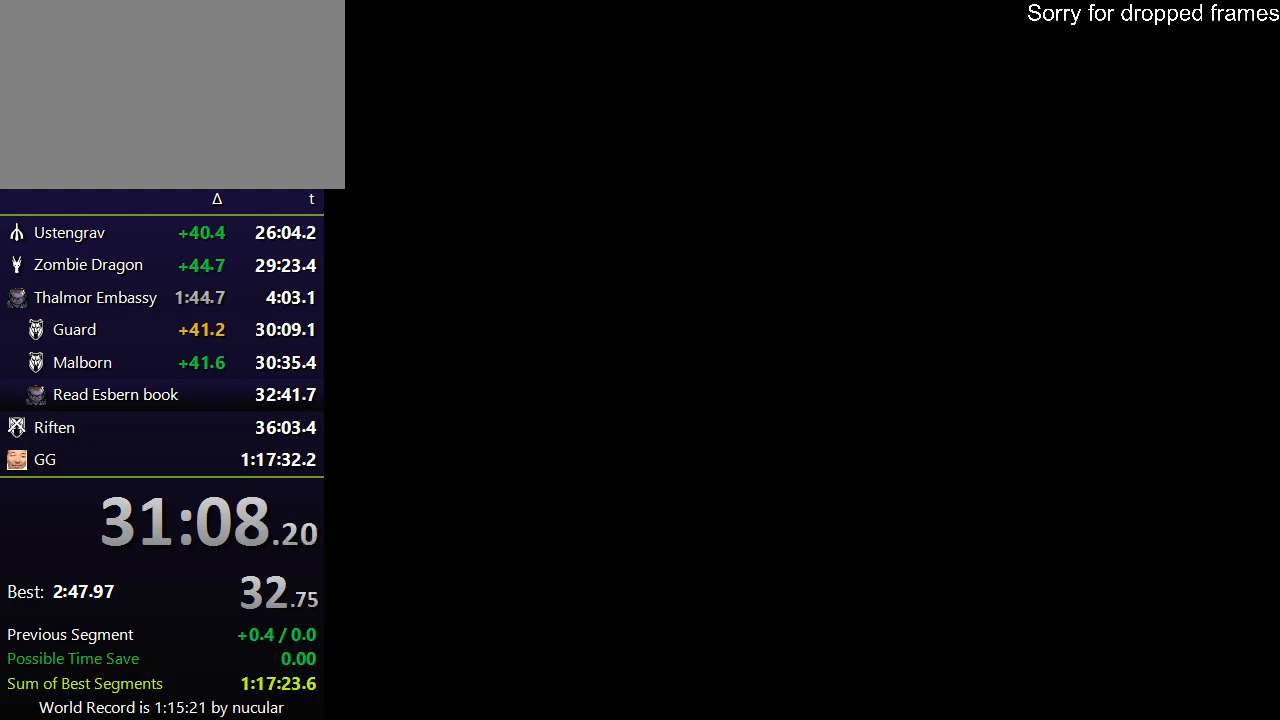
{"keys": ["w"], "mouse": [], "events": []}
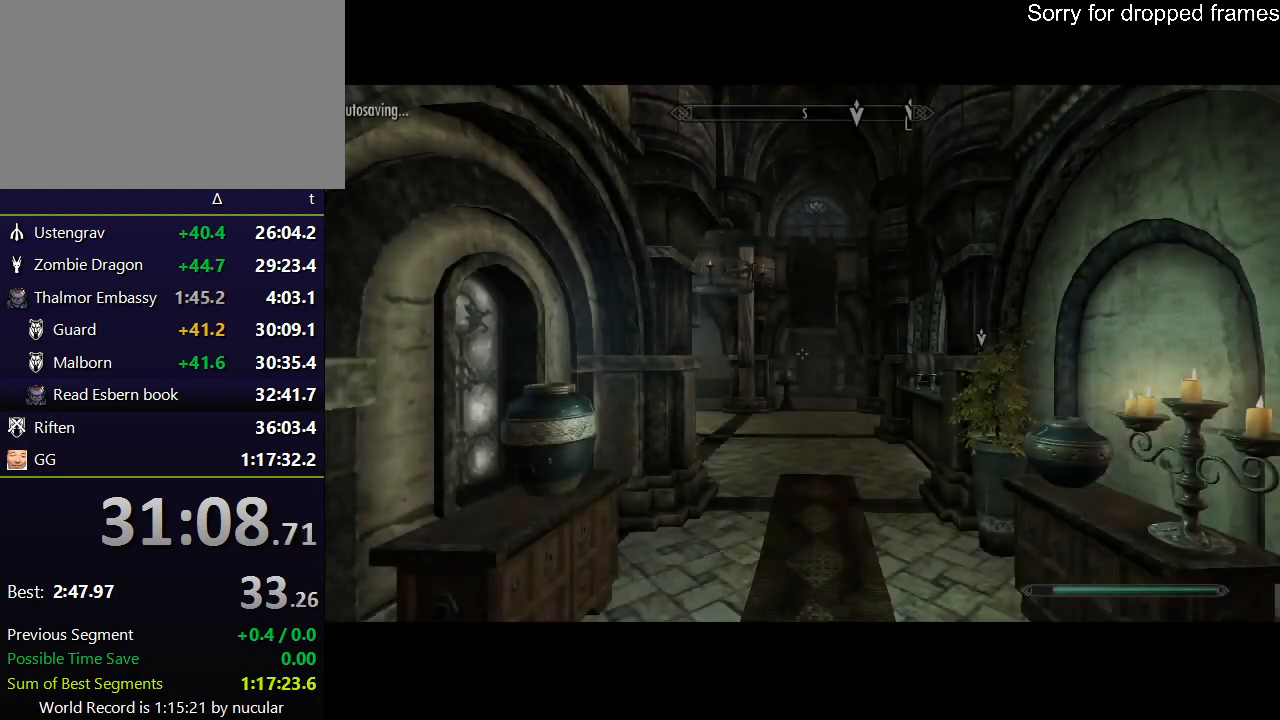
{"keys": ["shift", "w"], "mouse": [], "events": [[201, "shift", "down"]]}
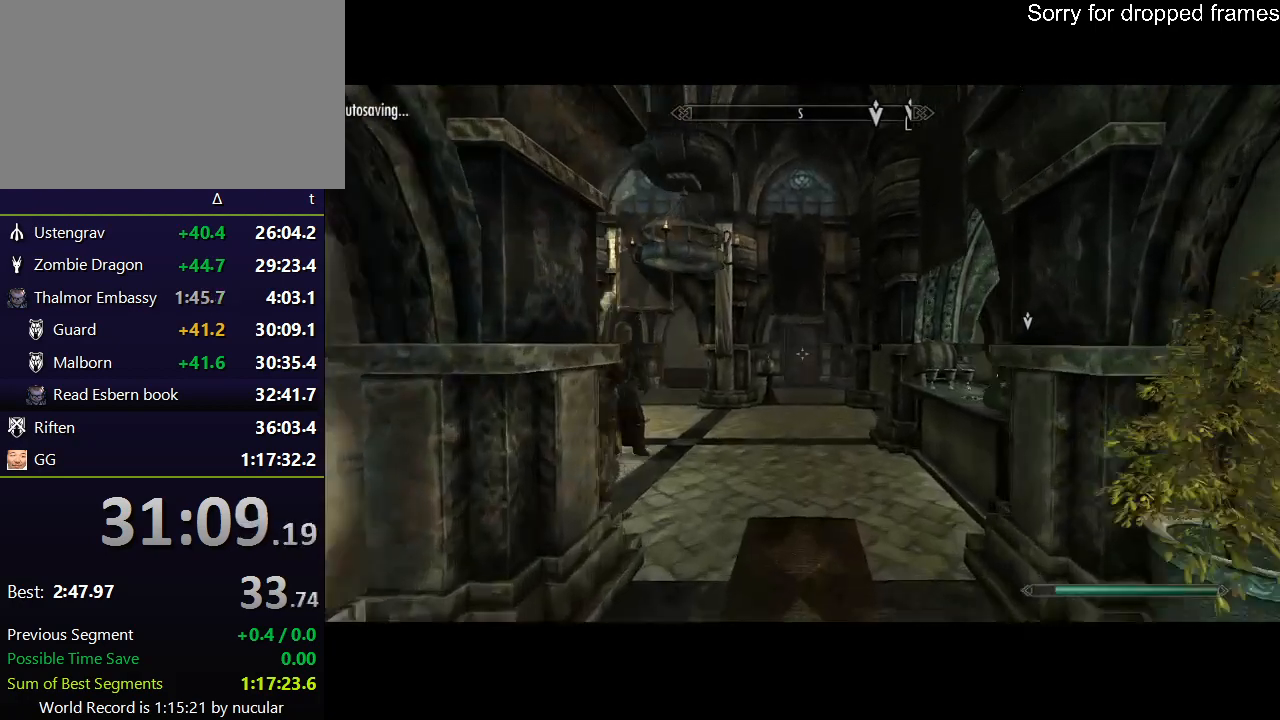
{"keys": ["e", "shift", "w"], "mouse": [], "events": [[467, "e", "down"]]}
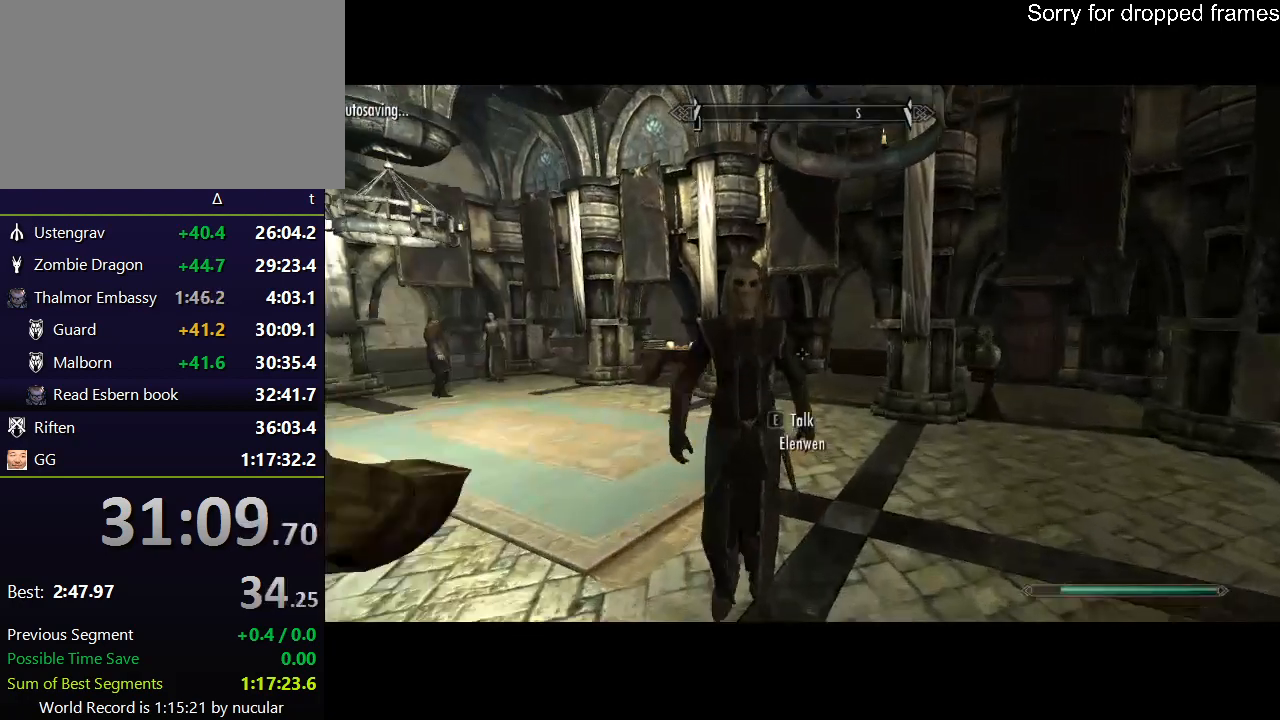
{"keys": ["e"], "mouse": [], "events": [[34, "e", "up"], [34, "shift", "up"], [34, "w", "up"], [101, "e", "down"], [201, "e", "up"], [234, "e", "down"], [334, "e", "up"], [367, "e", "down"], [434, "e", "up"], [434, "mouse_left", "down"], [468, "e", "down"], [468, "mouse_left", "up"]]}
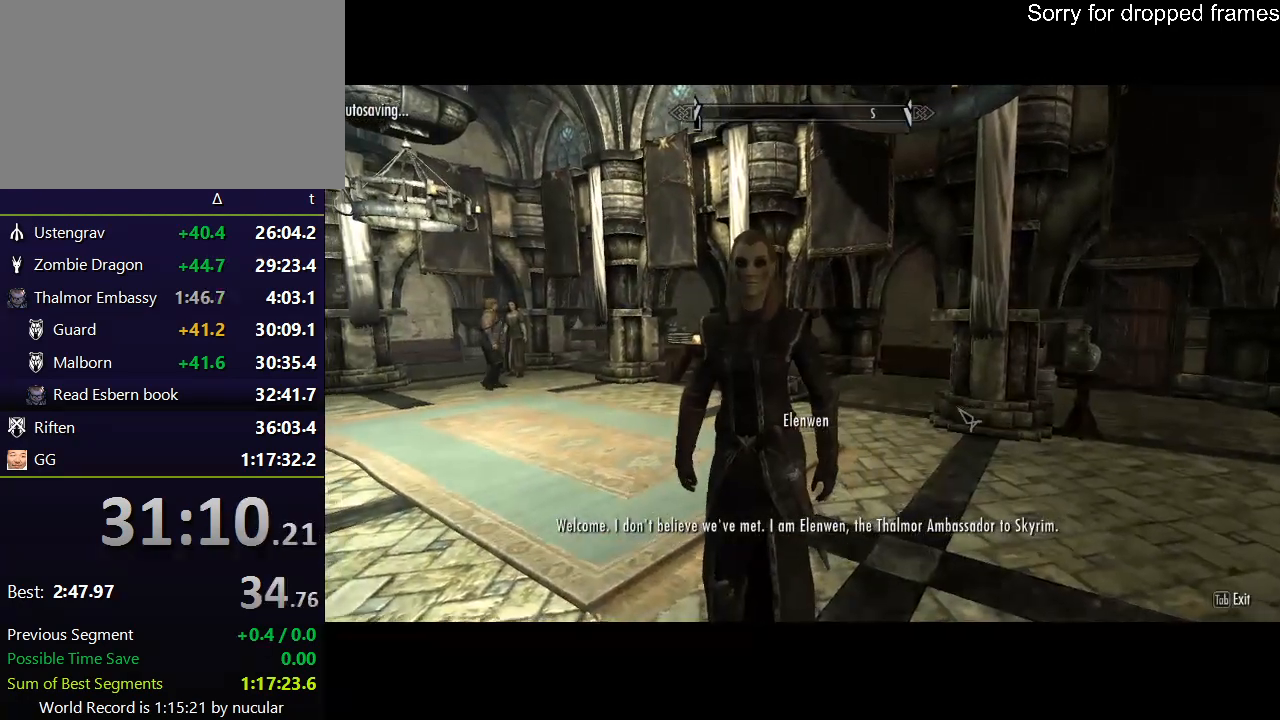
{"keys": ["e"], "mouse": ["left"], "events": [[67, "e", "up"], [67, "mouse_left", "down"], [100, "e", "down"], [167, "e", "up"], [167, "mouse_left", "up"], [200, "e", "down"], [200, "mouse_left", "down"], [267, "mouse_left", "up"], [300, "e", "up"], [334, "e", "down"], [334, "mouse_left", "down"], [400, "e", "up"], [400, "mouse_left", "up"], [434, "e", "down"], [500, "mouse_left", "down"]]}
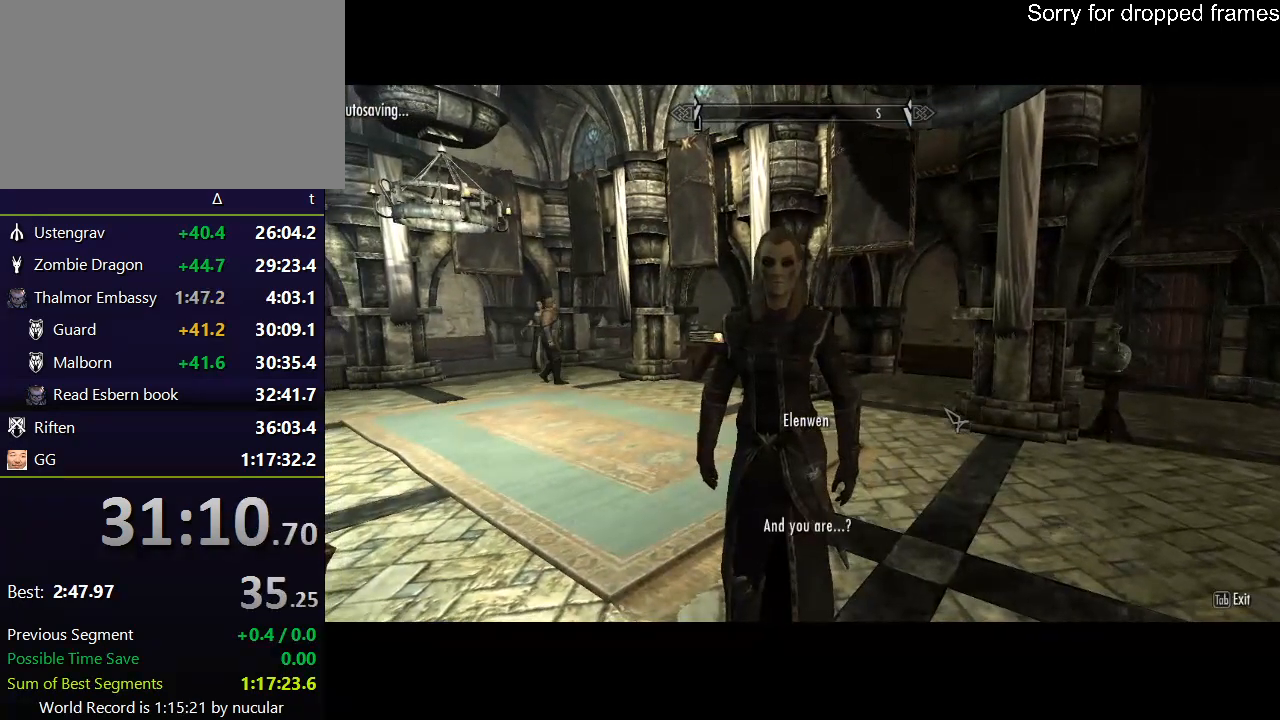
{"keys": [], "mouse": ["left"], "events": [[34, "e", "up"], [34, "mouse_left", "up"], [67, "e", "down"], [134, "mouse_left", "down"], [167, "e", "up"], [167, "mouse_left", "up"], [234, "e", "down"], [234, "mouse_left", "down"], [267, "e", "up"], [267, "mouse_left", "up"], [301, "e", "down"], [367, "mouse_left", "down"], [468, "mouse_left", "up"], [501, "e", "up"], [501, "mouse_left", "down"]]}
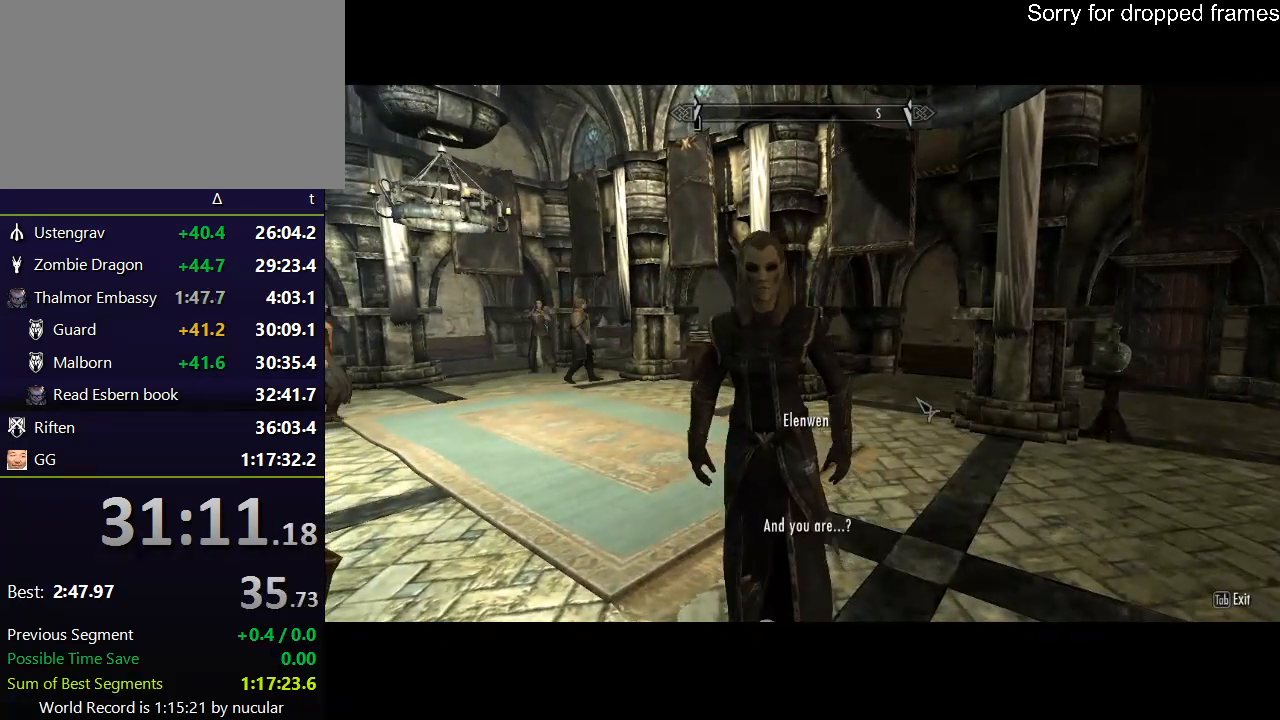
{"keys": [], "mouse": [], "events": [[33, "e", "down"], [33, "mouse_left", "up"], [100, "e", "up"], [100, "mouse_left", "down"], [133, "e", "down"], [200, "mouse_left", "up"], [233, "mouse_left", "down"], [334, "e", "up"], [334, "mouse_left", "up"], [367, "e", "down"], [367, "mouse_left", "down"], [467, "e", "up"], [467, "mouse_left", "up"]]}
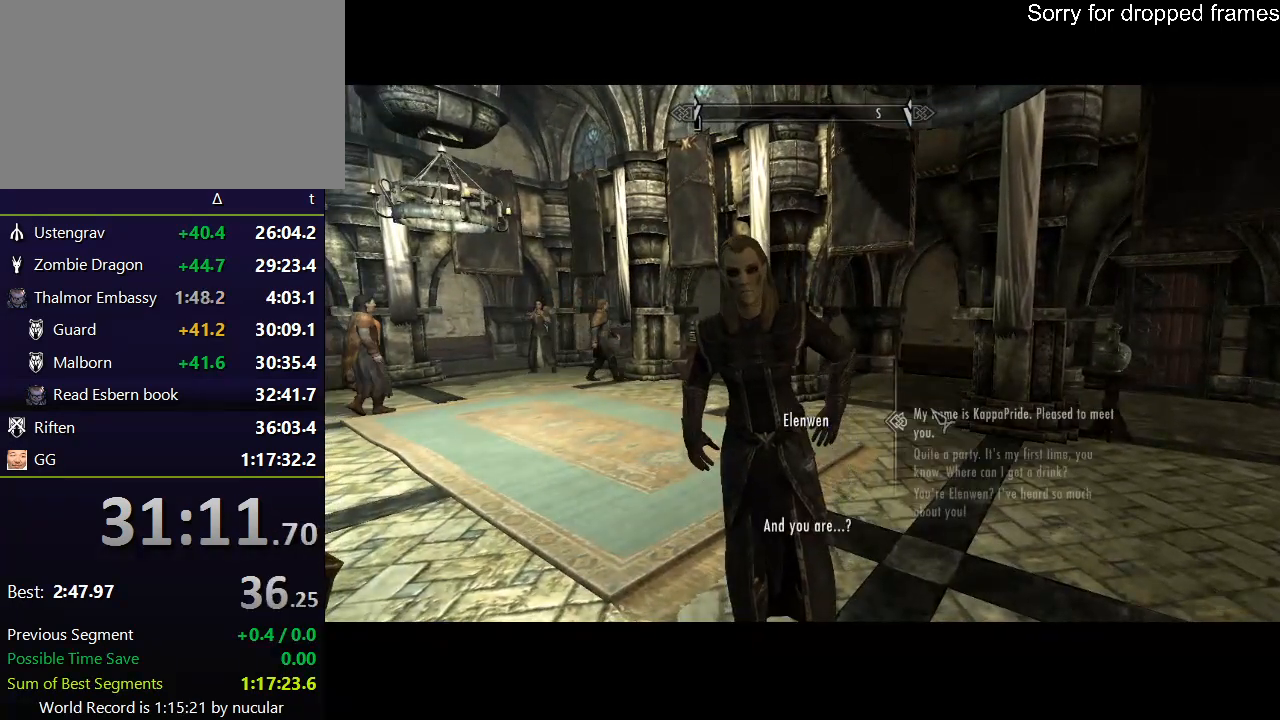
{"keys": ["e"], "mouse": ["left"], "events": [[34, "mouse_left", "down"], [67, "e", "down"], [100, "e", "up"], [100, "mouse_left", "up"], [167, "e", "down"], [167, "mouse_left", "down"], [267, "e", "up"], [267, "mouse_left", "up"], [301, "e", "down"], [301, "mouse_left", "down"], [401, "e", "up"], [401, "mouse_left", "up"], [434, "mouse_left", "down"], [501, "e", "down"]]}
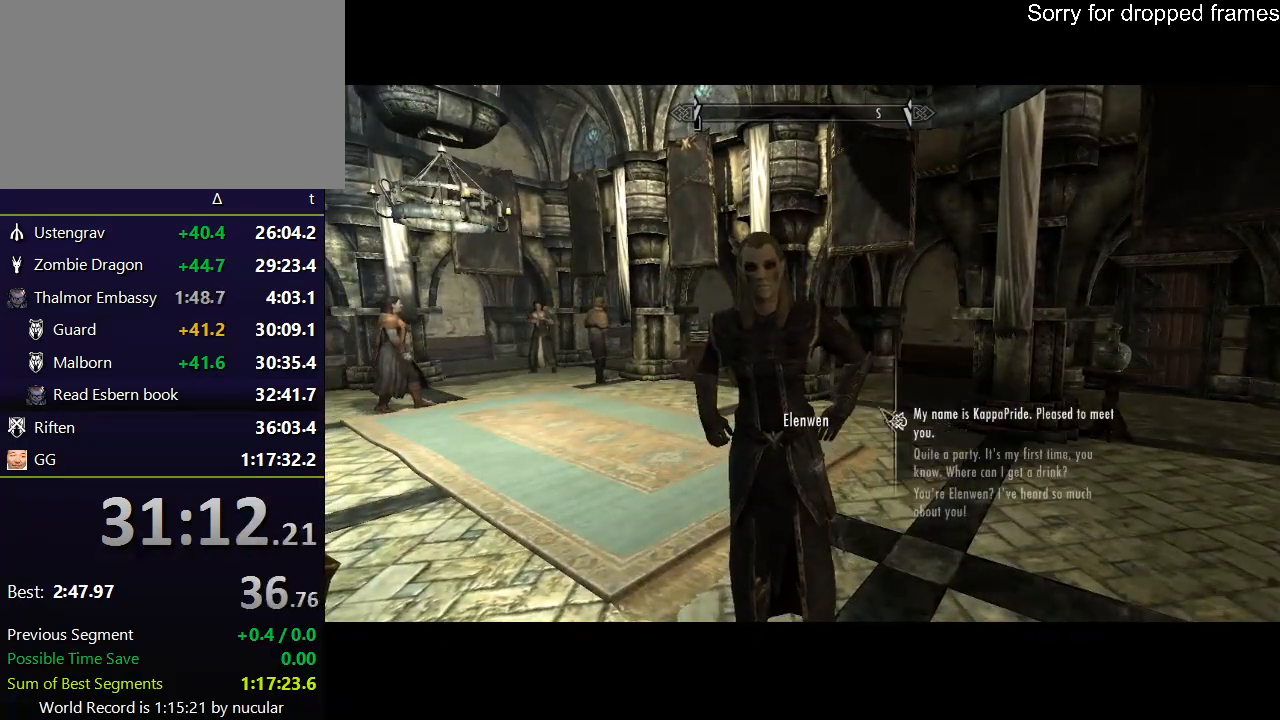
{"keys": ["e"], "mouse": [], "events": [[33, "e", "up"], [33, "mouse_left", "up"], [67, "e", "down"], [67, "mouse_left", "down"], [133, "e", "up"], [167, "mouse_left", "up"], [233, "e", "down"], [233, "mouse_left", "down"], [300, "e", "up"], [300, "mouse_left", "up"], [367, "e", "down"], [367, "mouse_left", "down"], [467, "e", "up"], [467, "mouse_left", "up"], [500, "e", "down"]]}
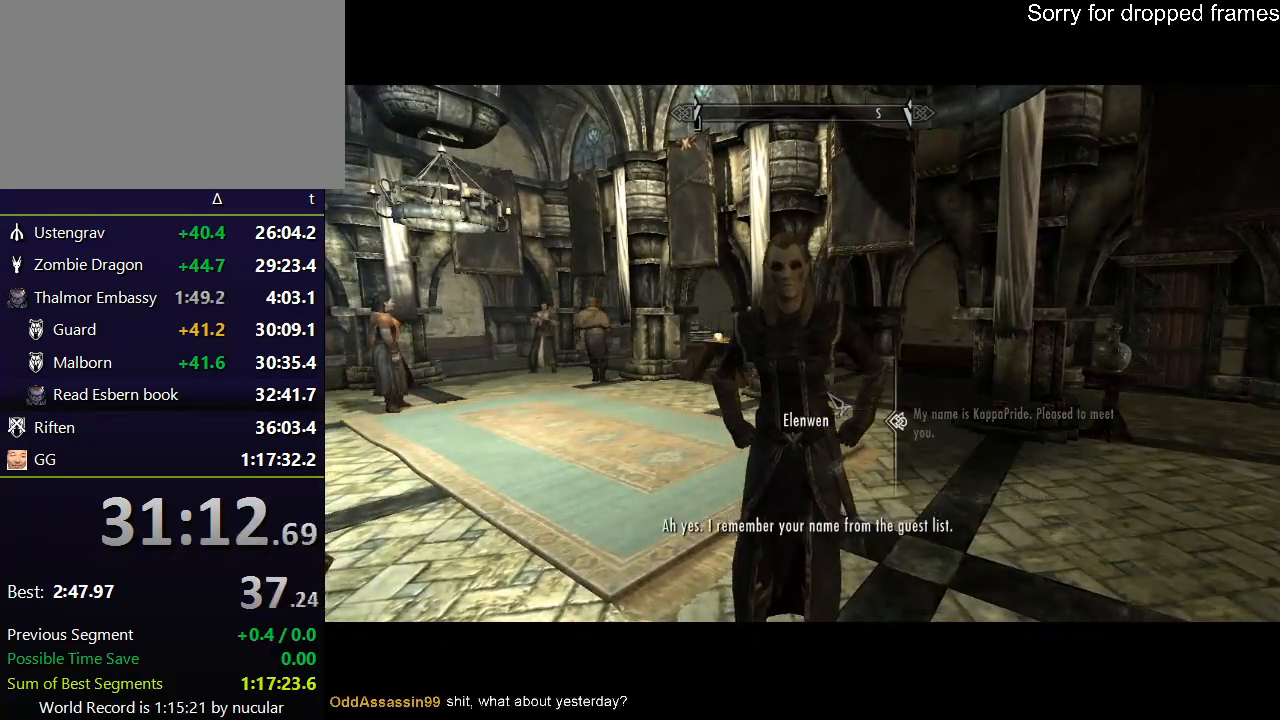
{"keys": [], "mouse": [], "events": [[34, "mouse_left", "down"], [101, "e", "up"], [101, "mouse_left", "up"], [134, "e", "down"], [134, "mouse_left", "down"], [234, "e", "up"], [234, "mouse_left", "up"], [267, "mouse_left", "down"], [334, "e", "down"], [334, "mouse_left", "up"], [367, "e", "up"], [434, "e", "down"], [434, "mouse_left", "down"], [468, "mouse_left", "up"], [501, "e", "up"]]}
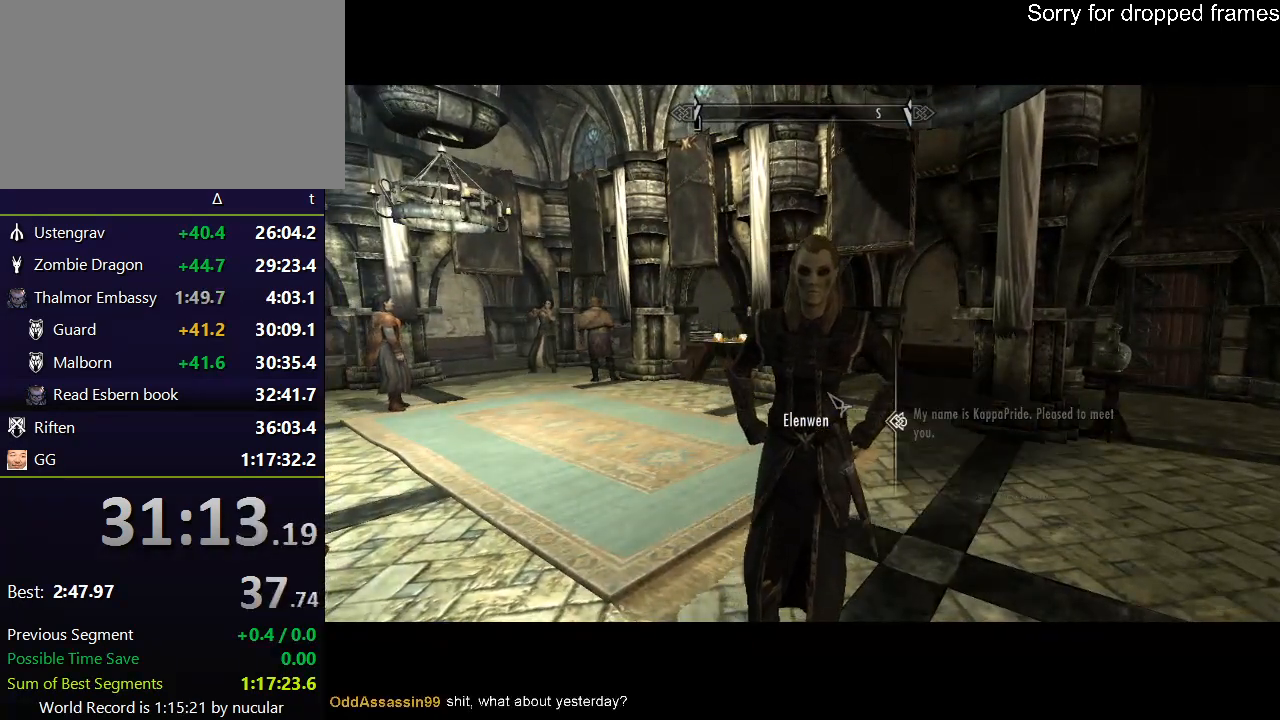
{"keys": [], "mouse": [], "events": [[67, "e", "down"], [67, "mouse_left", "down"], [100, "mouse_left", "up"], [167, "e", "up"], [200, "e", "down"], [200, "mouse_left", "down"], [300, "mouse_left", "up"], [300, "tab", "down"], [334, "e", "up"], [434, "tab", "up"]]}
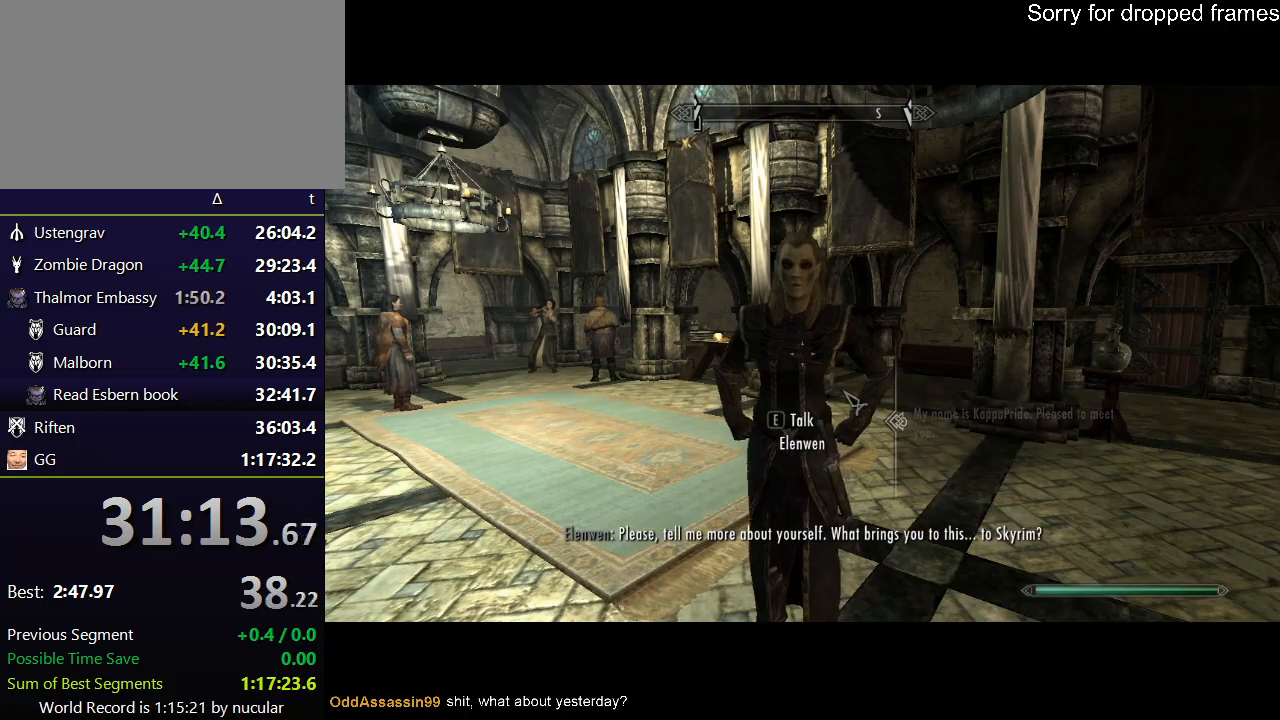
{"keys": ["shift", "w"], "mouse": [], "events": [[167, "w", "down"], [334, "shift", "down"]]}
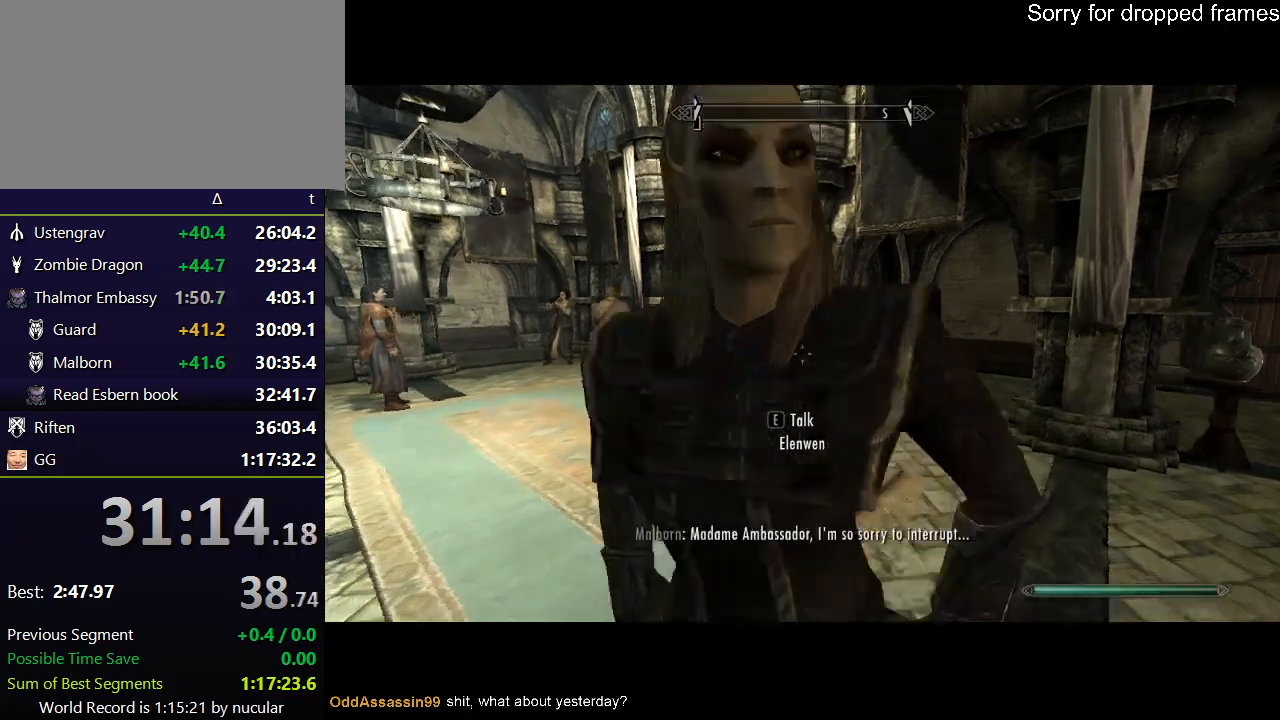
{"keys": ["a", "w"], "mouse": [], "events": [[33, "d", "down"], [66, "shift", "up"], [66, "w", "up"], [166, "w", "down"], [233, "d", "up"], [500, "a", "down"]]}
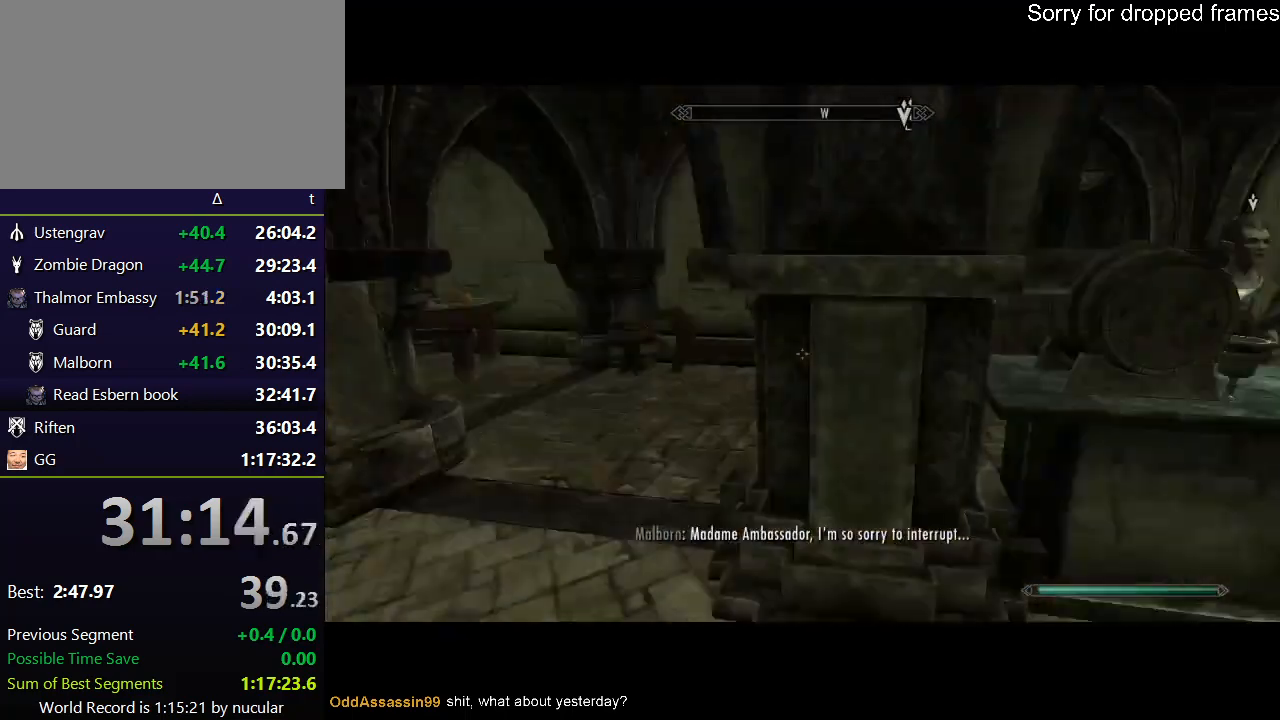
{"keys": ["a", "w"], "mouse": [], "events": []}
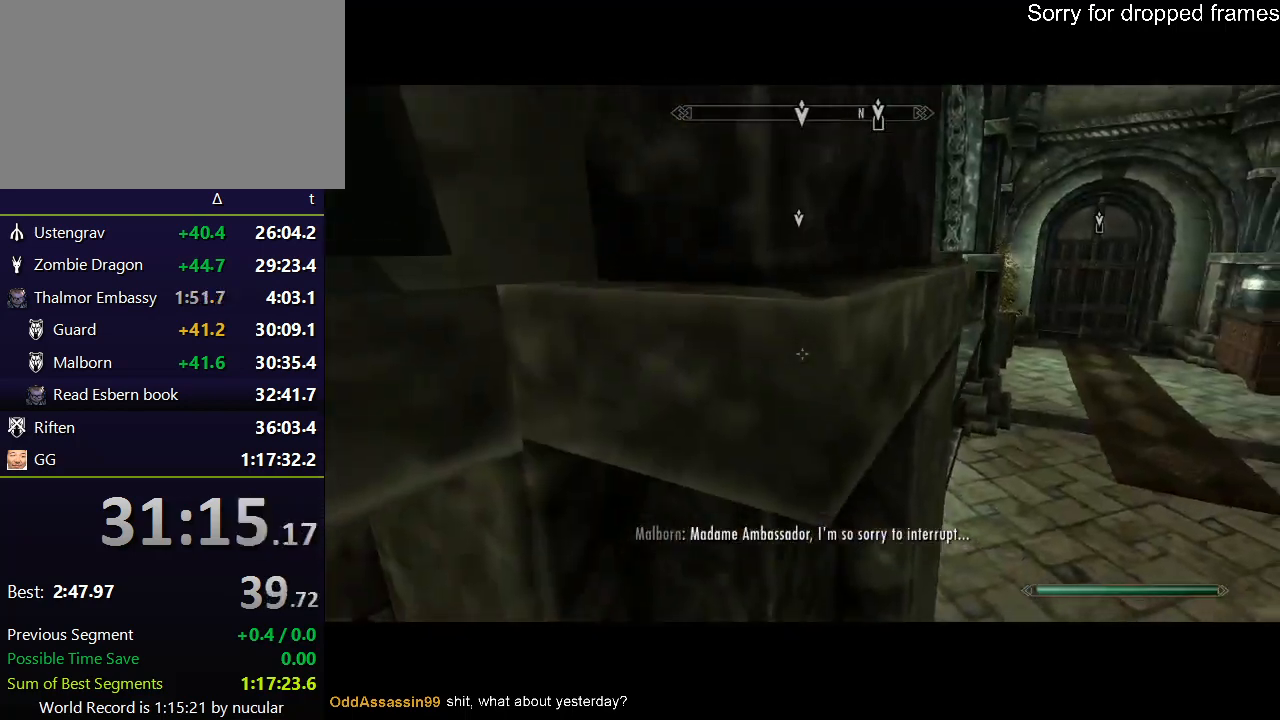
{"keys": ["a", "shift", "w"], "mouse": [], "events": [[233, "w", "up"], [400, "w", "down"], [500, "shift", "down"]]}
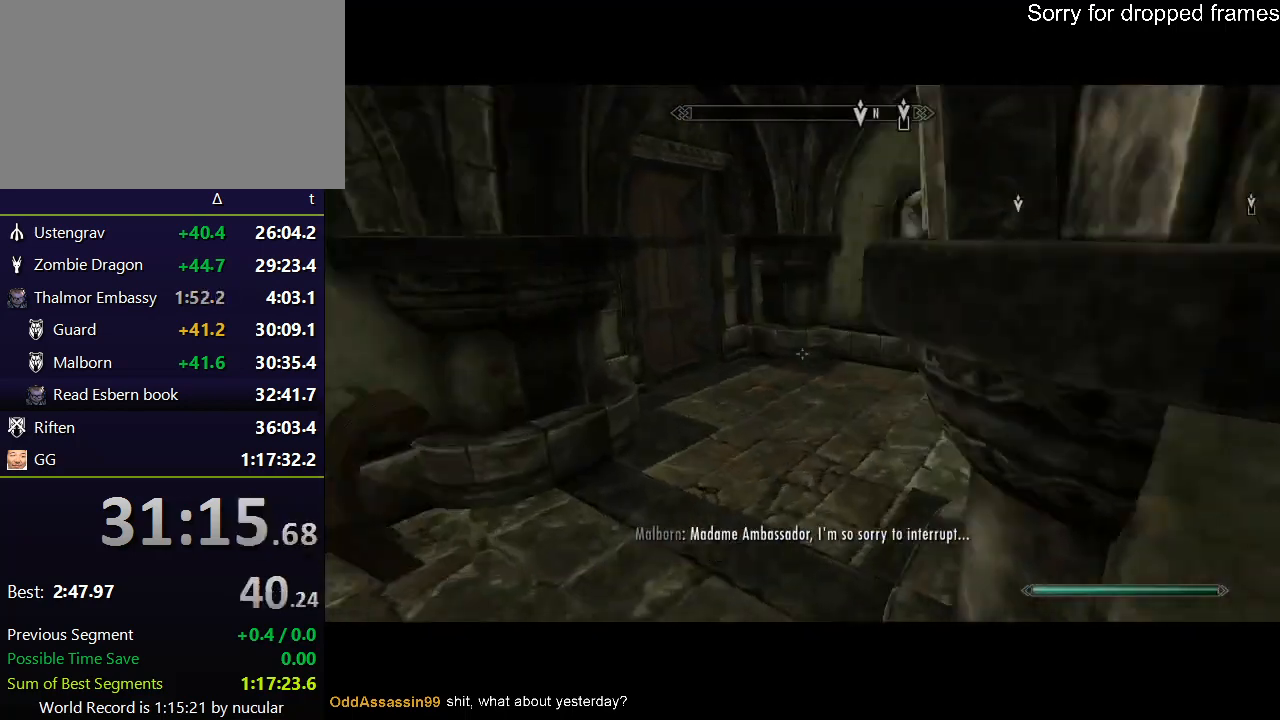
{"keys": ["a"], "mouse": [], "events": [[67, "a", "up"], [167, "shift", "up"], [267, "a", "down"], [367, "w", "up"]]}
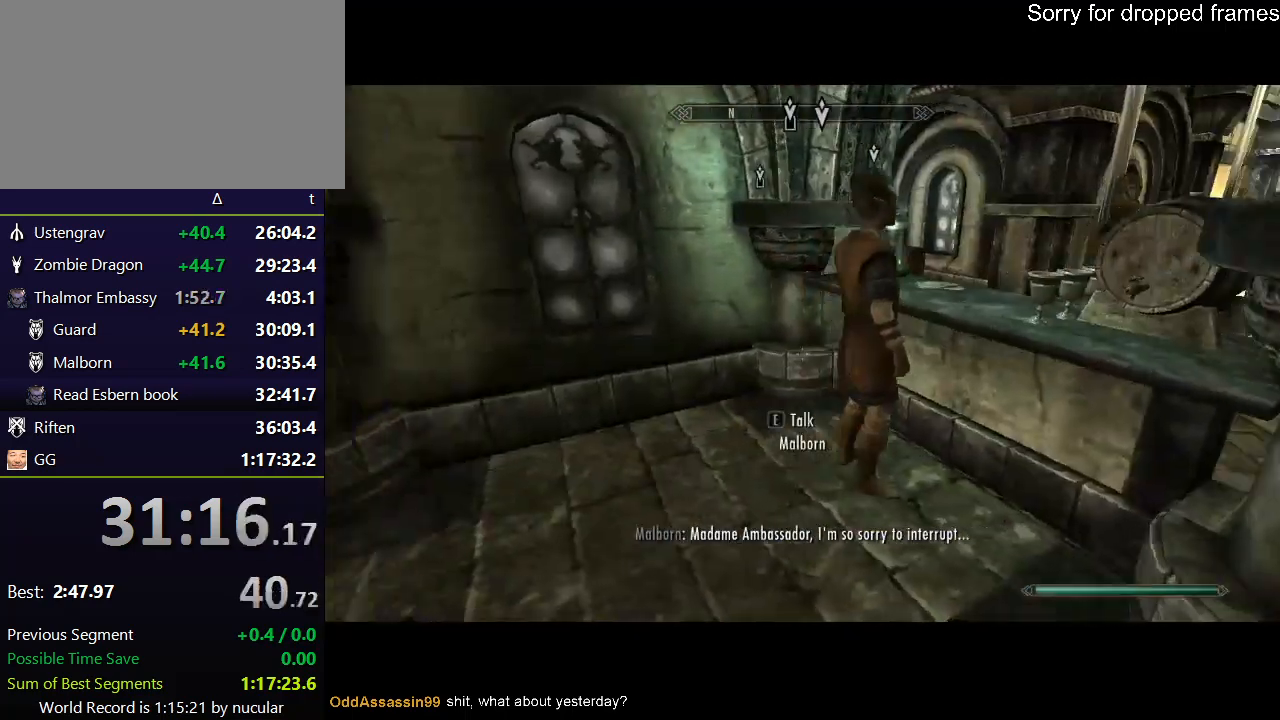
{"keys": [], "mouse": [], "events": [[233, "w", "down"], [333, "a", "up"], [333, "w", "up"]]}
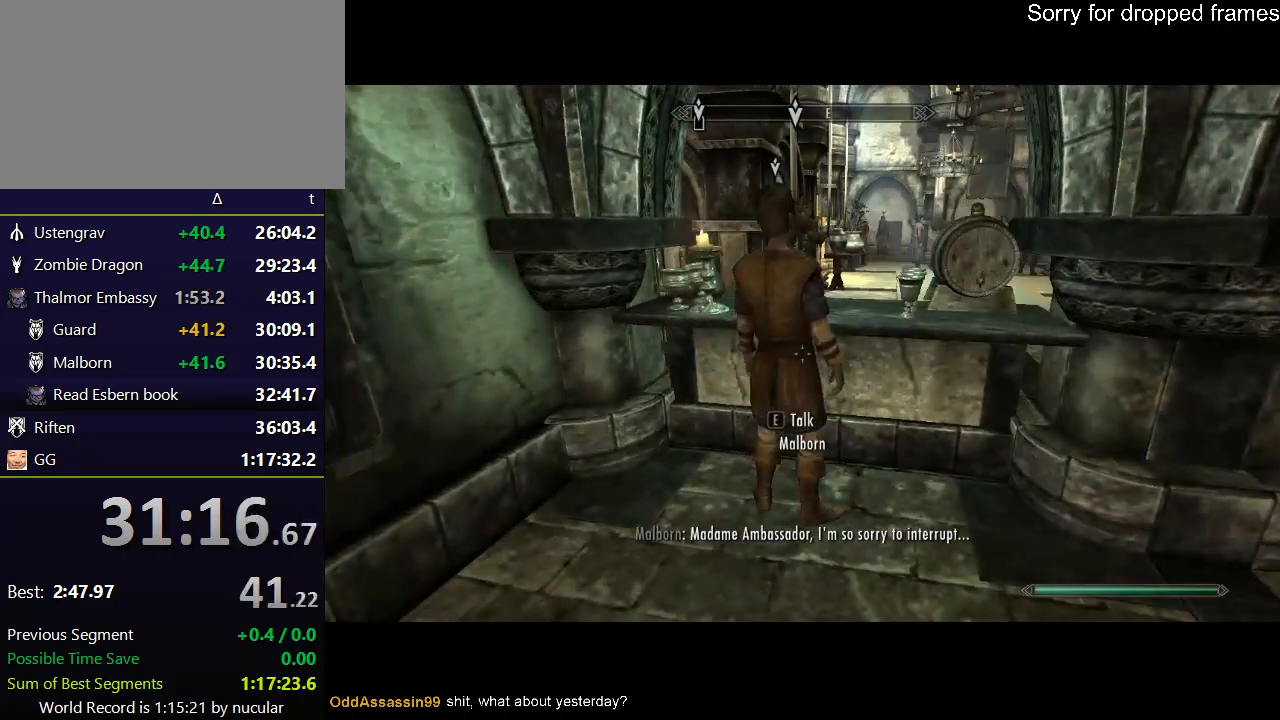
{"keys": [], "mouse": [], "events": [[200, "a", "down"], [400, "a", "up"], [400, "w", "down"], [467, "w", "up"]]}
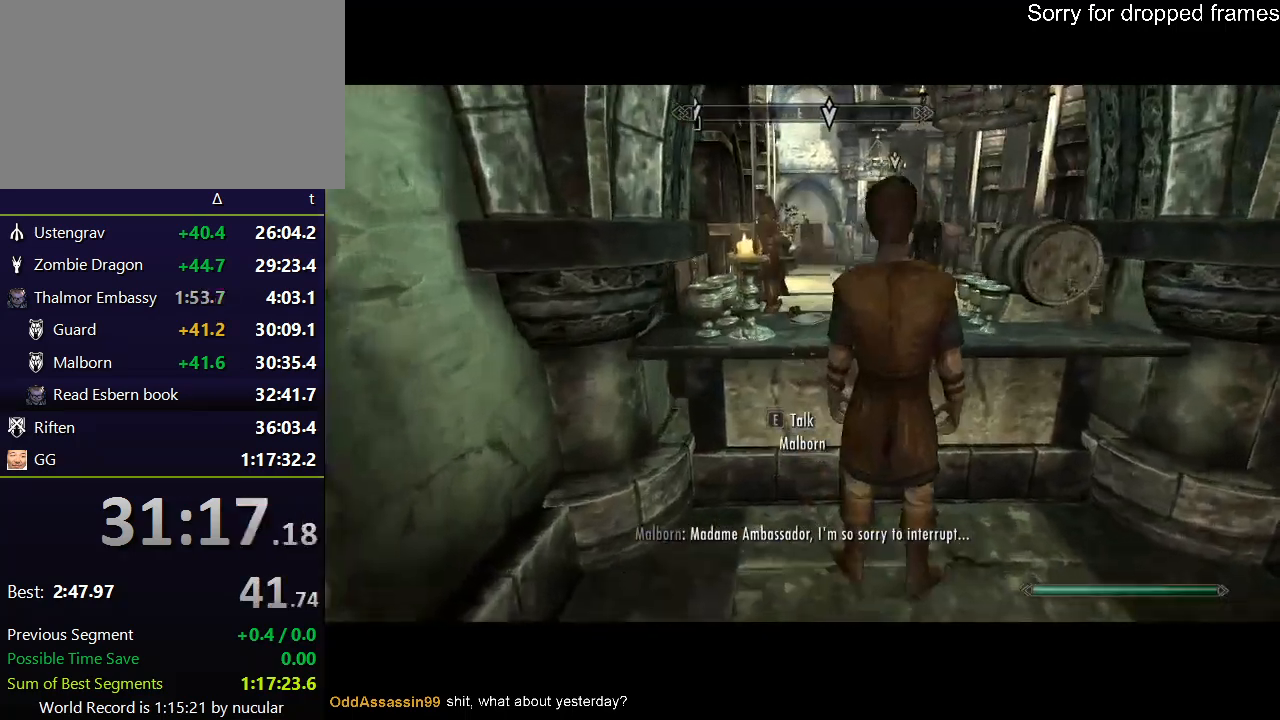
{"keys": ["a"], "mouse": [], "events": [[133, "w", "down"], [200, "w", "up"], [400, "a", "down"]]}
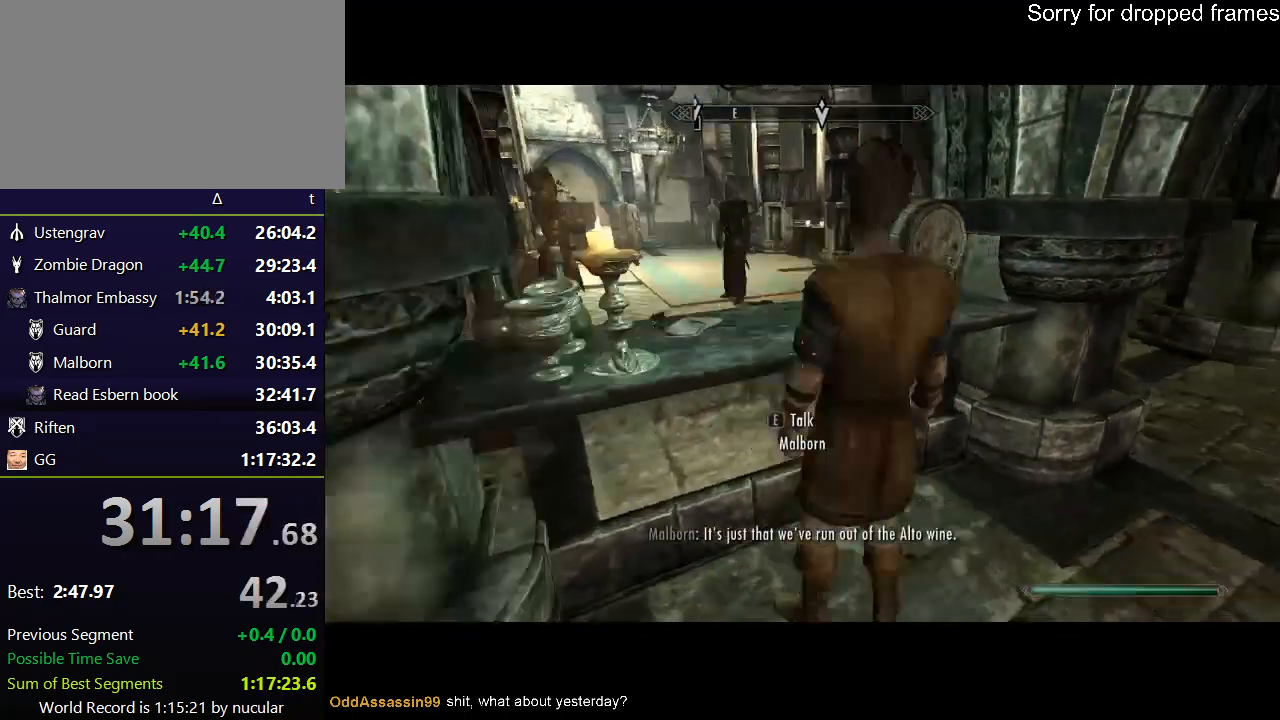
{"keys": ["shift", "w"], "mouse": [], "events": [[33, "a", "up"], [133, "w", "down"], [234, "w", "up"], [434, "w", "down"], [467, "shift", "down"]]}
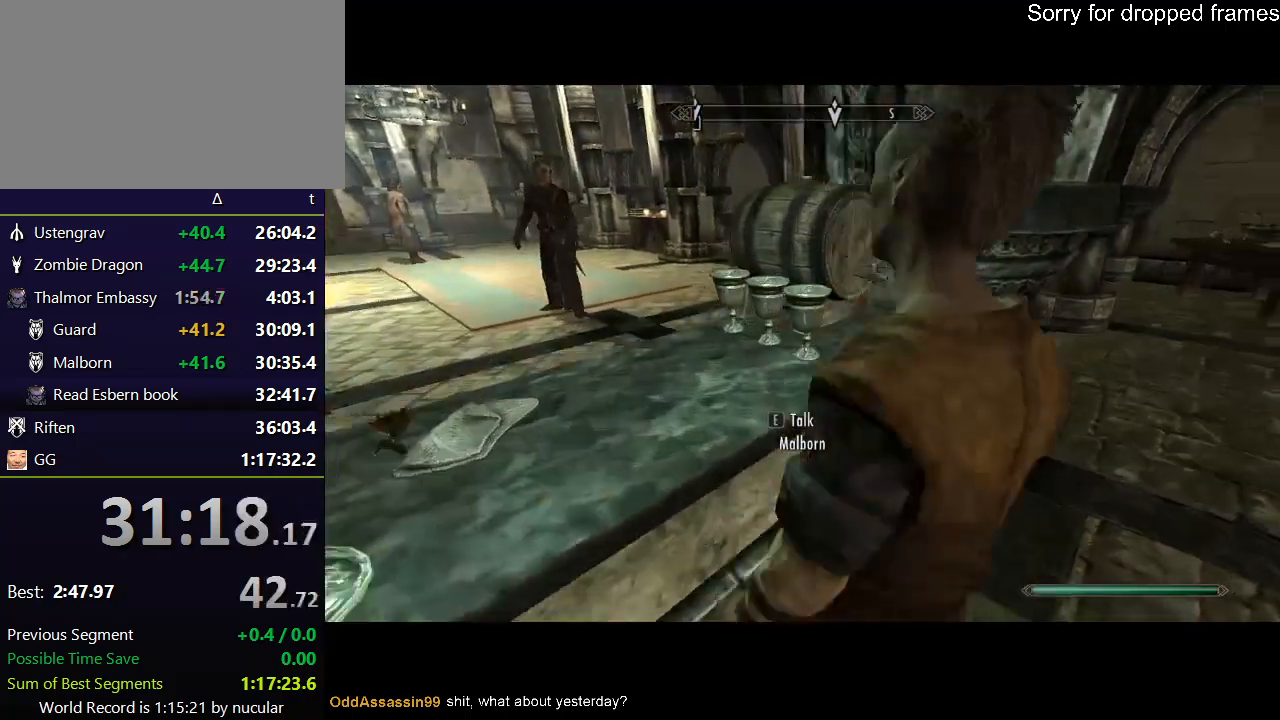
{"keys": ["d", "w"], "mouse": [], "events": [[66, "w", "up"], [100, "shift", "up"], [166, "s", "down"], [300, "d", "down"], [333, "s", "up"], [467, "w", "down"]]}
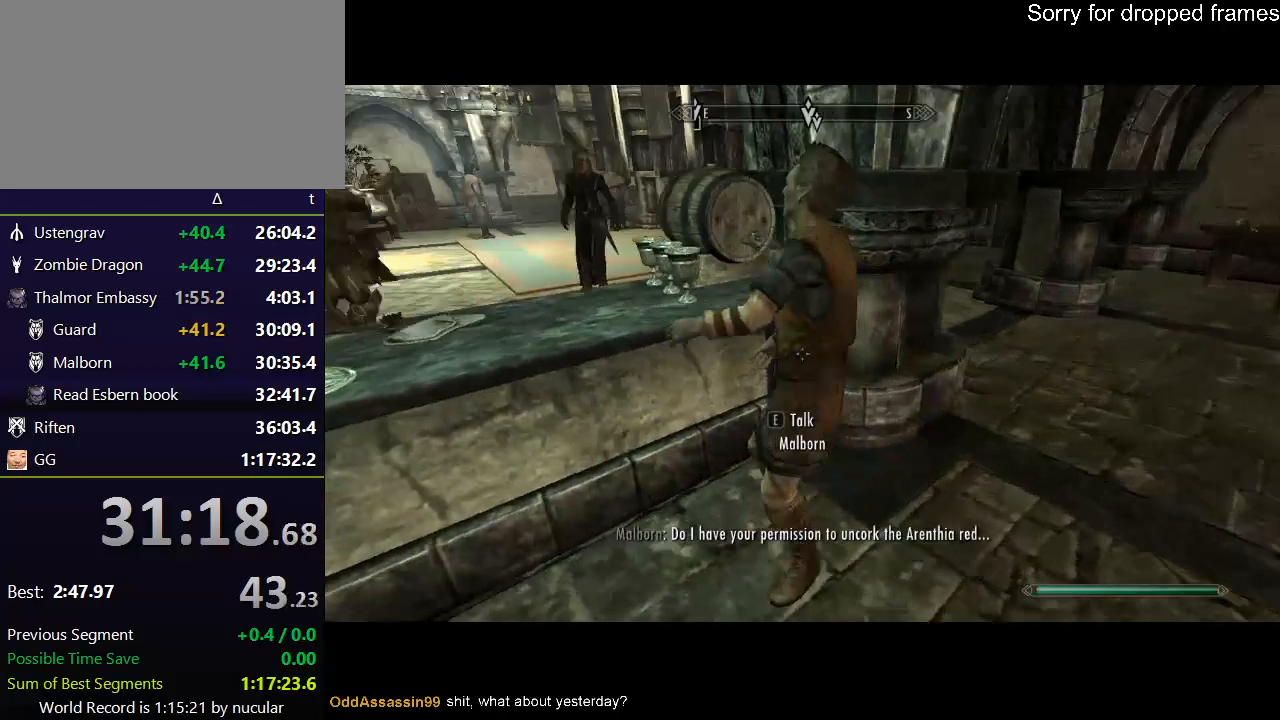
{"keys": ["d"], "mouse": [], "events": [[300, "w", "up"]]}
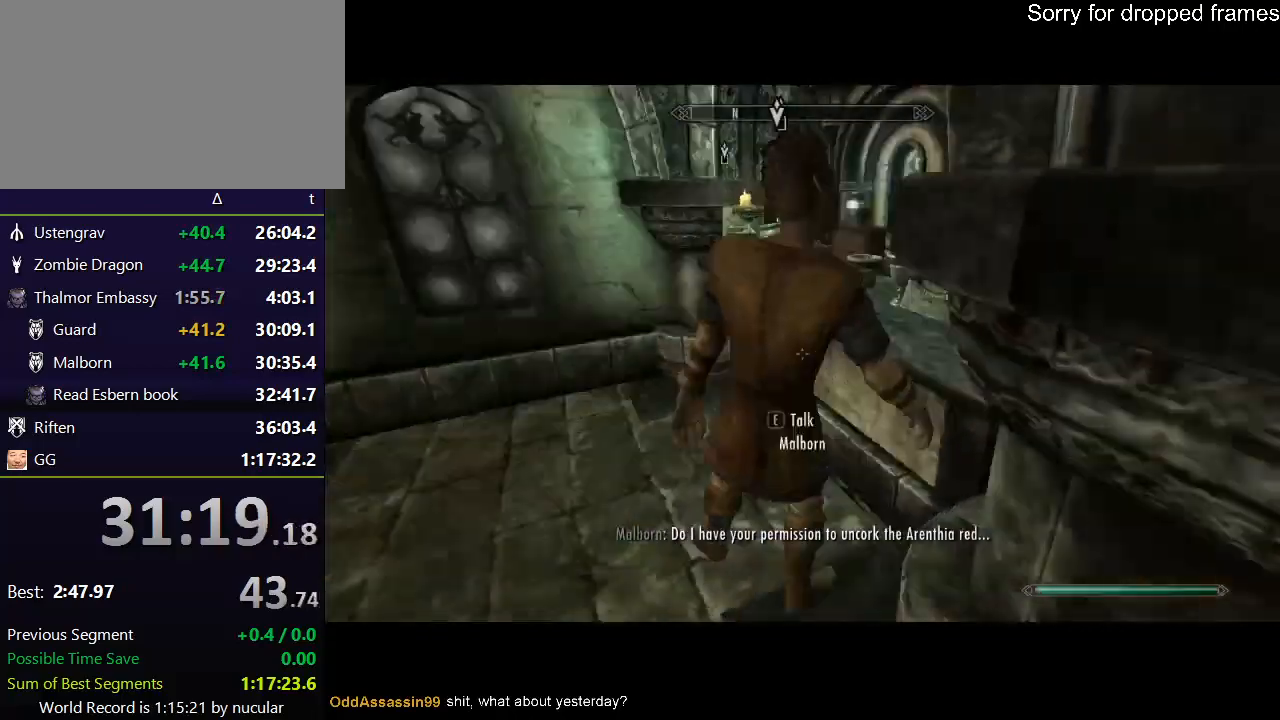
{"keys": ["shift", "w"], "mouse": [], "events": [[100, "d", "up"], [500, "shift", "down"], [500, "w", "down"]]}
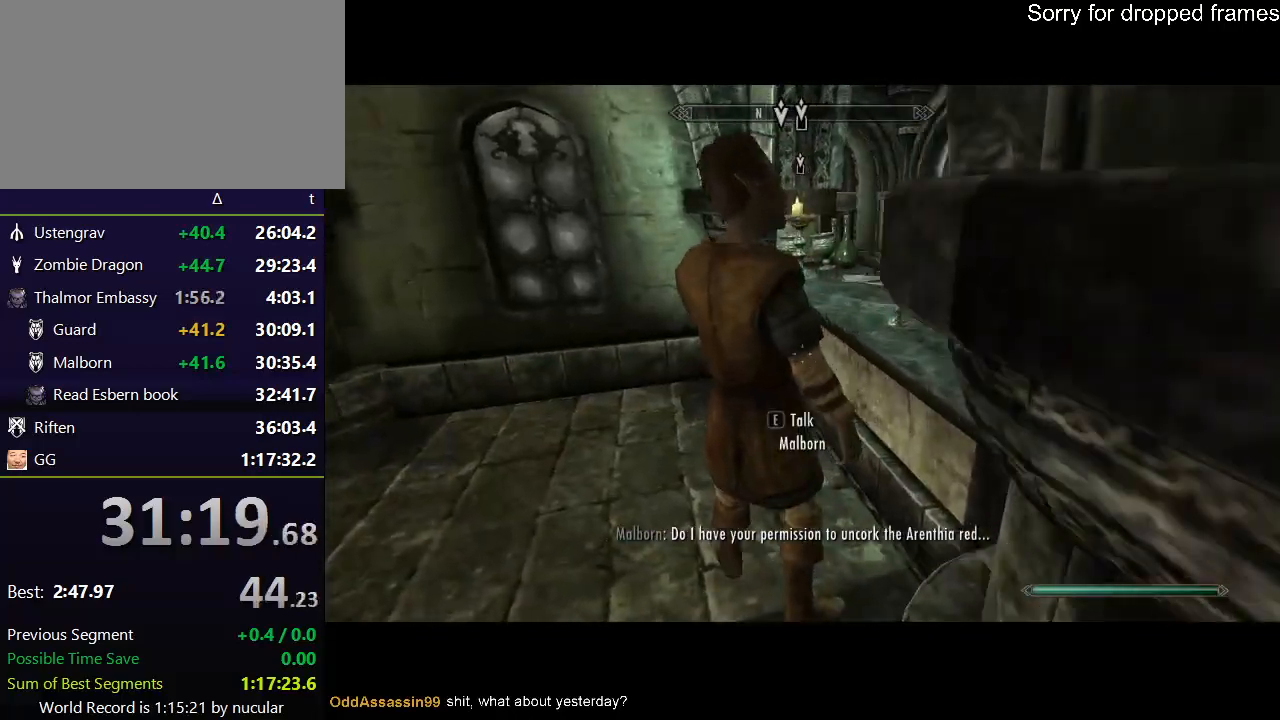
{"keys": [], "mouse": [], "events": [[200, "shift", "up"], [234, "w", "up"], [300, "s", "down"], [467, "s", "up"]]}
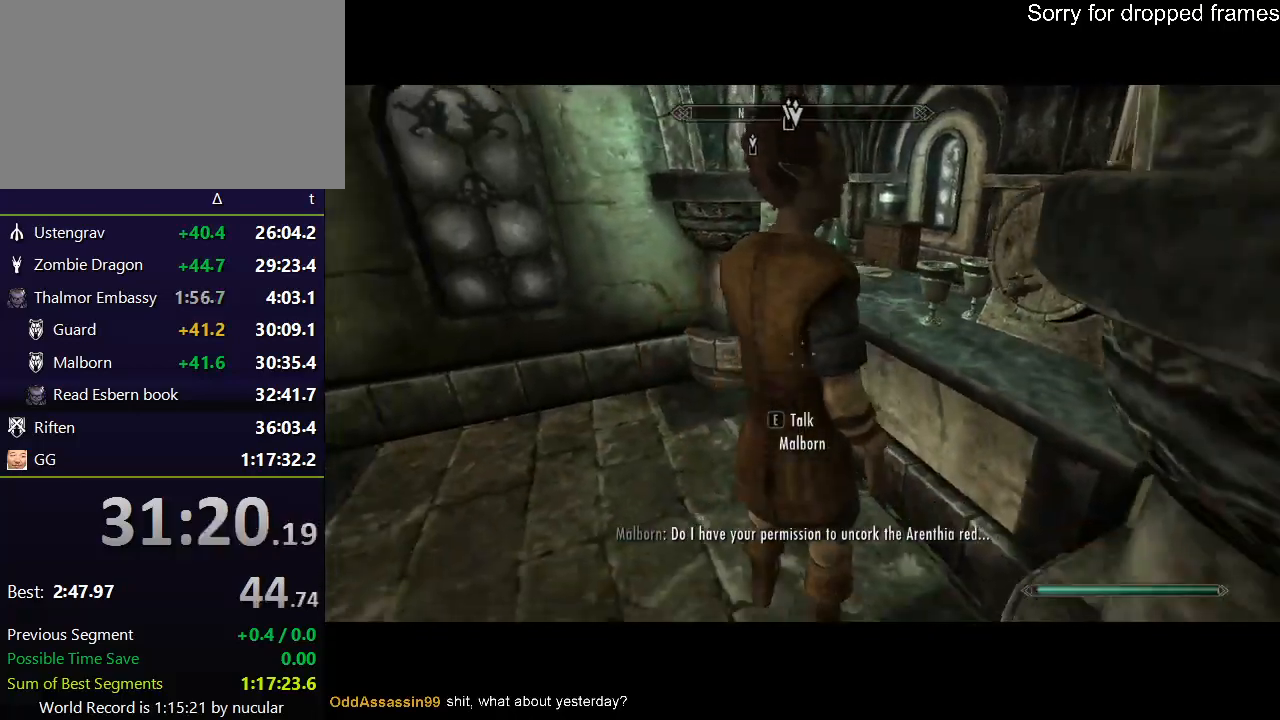
{"keys": ["w"], "mouse": [], "events": [[500, "w", "down"]]}
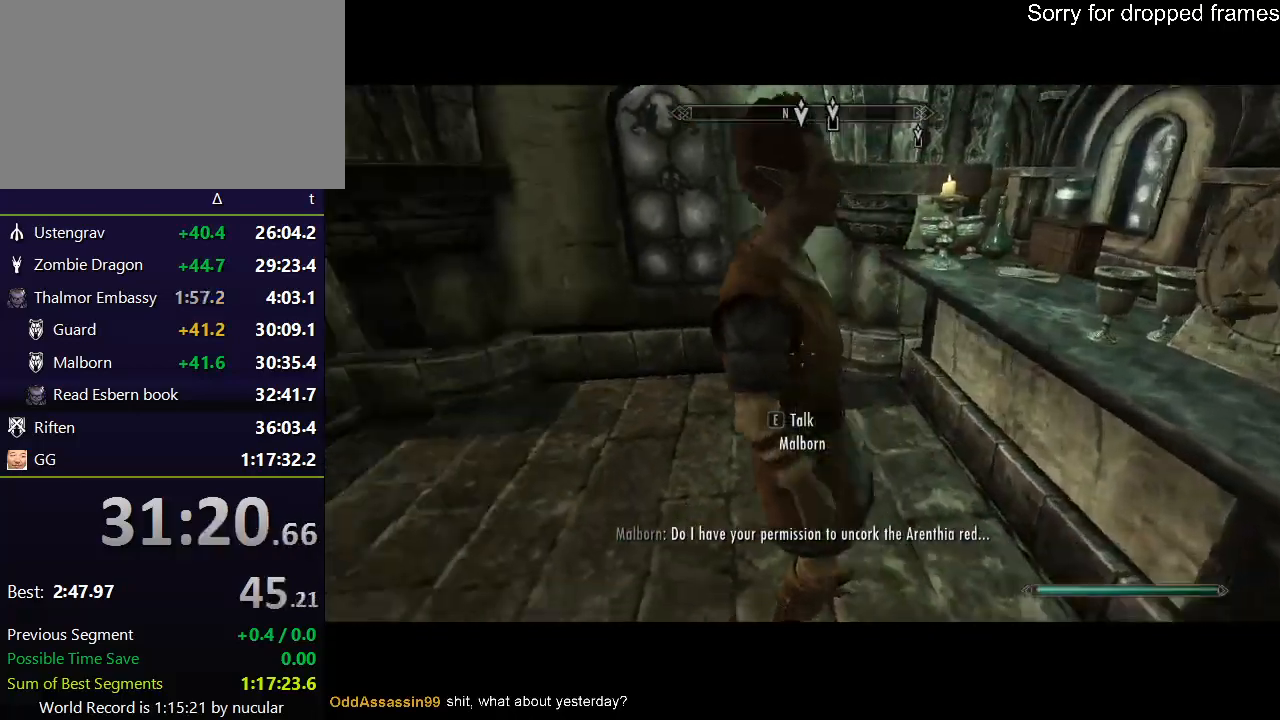
{"keys": ["s"], "mouse": [], "events": [[33, "shift", "down"], [200, "w", "up"], [234, "shift", "up"], [267, "s", "down"]]}
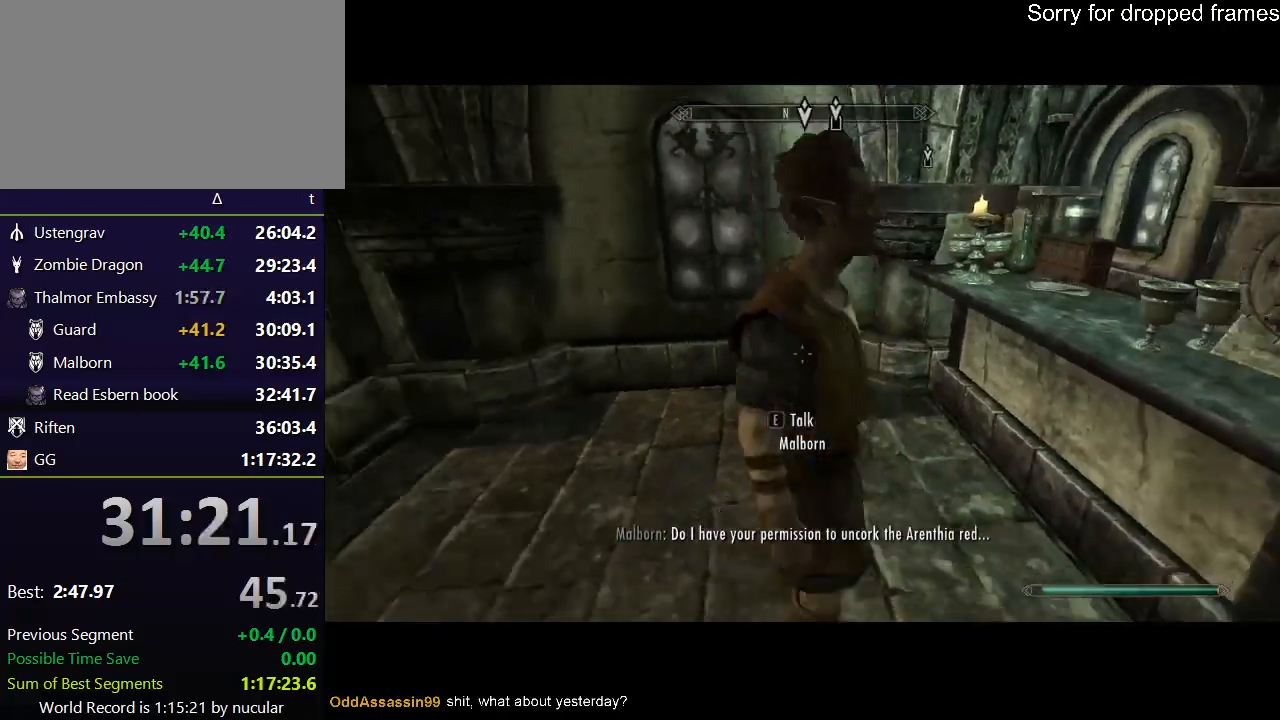
{"keys": [], "mouse": [], "events": [[66, "s", "up"], [300, "w", "down"], [333, "shift", "down"], [467, "shift", "up"], [467, "w", "up"]]}
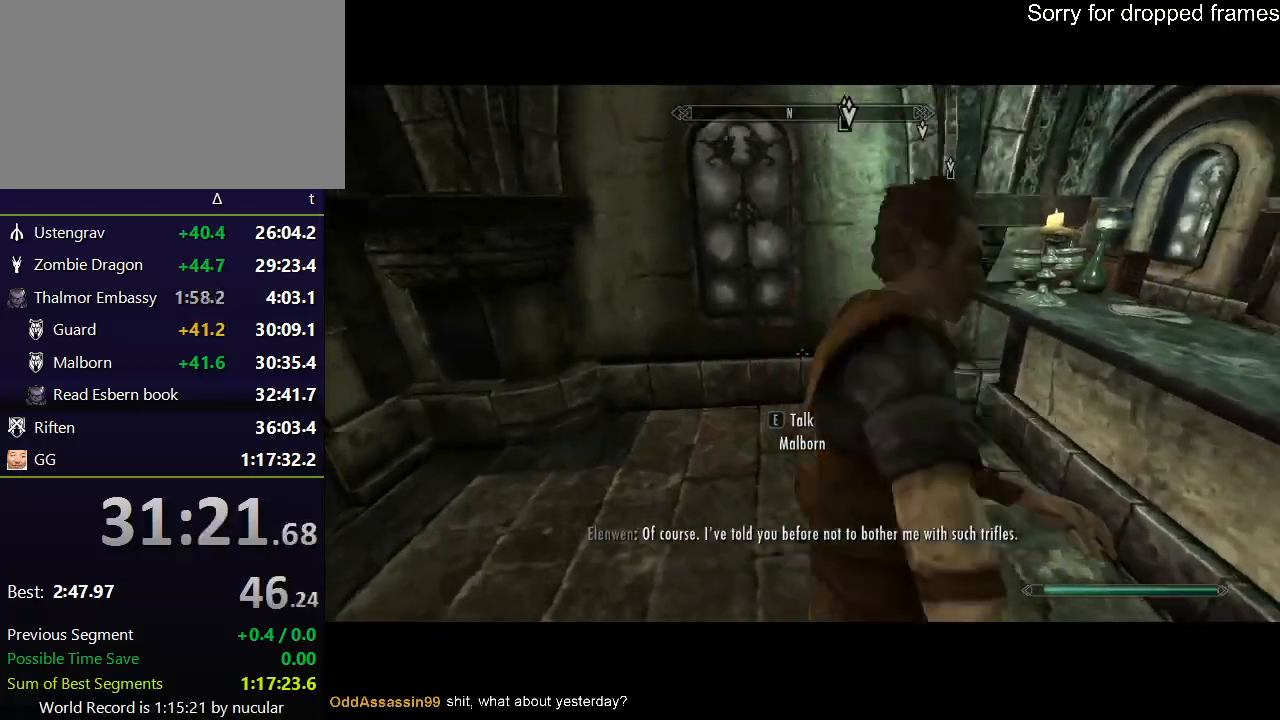
{"keys": ["w"], "mouse": [], "events": [[33, "s", "down"], [134, "d", "down"], [200, "s", "up"], [300, "w", "down"], [434, "d", "up"]]}
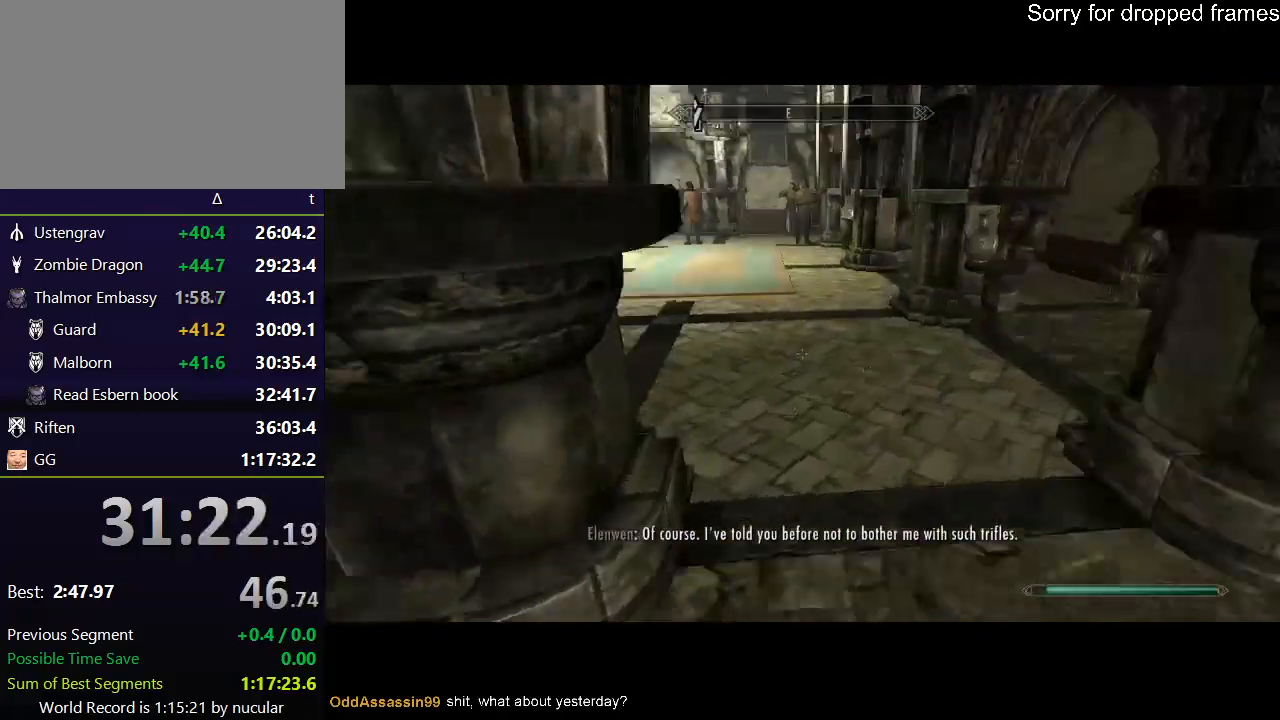
{"keys": [], "mouse": [], "events": [[33, "shift", "down"], [467, "shift", "up"], [467, "w", "up"]]}